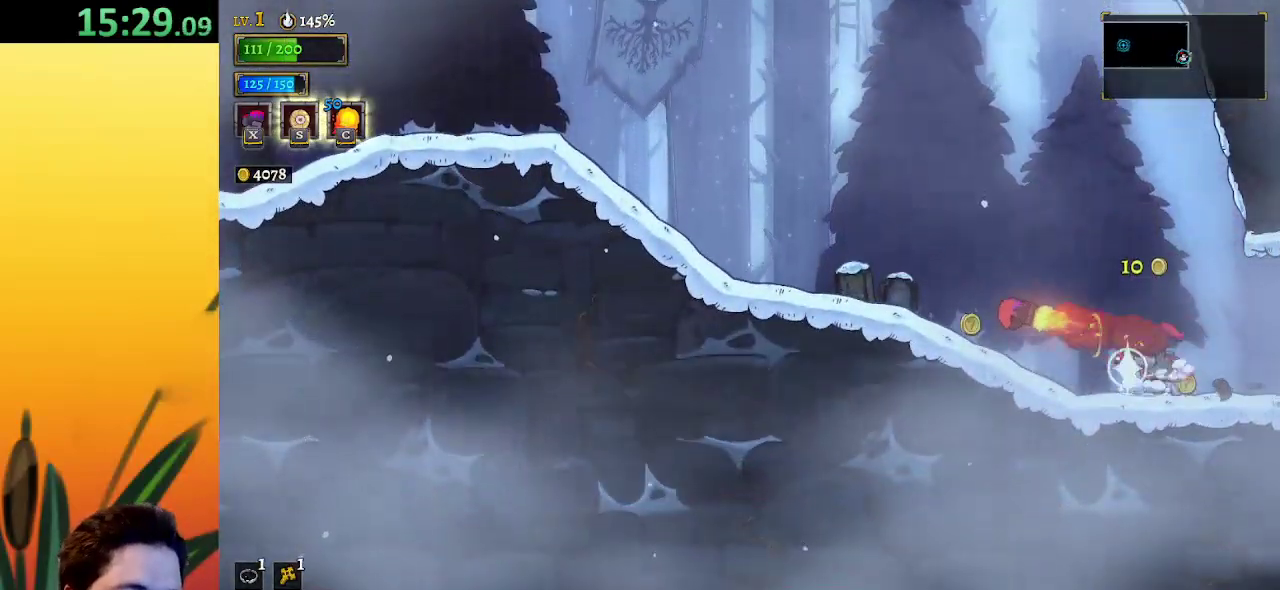
Gameplay with keyboard; each line is a JSON object with the keys held at the frame after it. "events" lists presses ("down") and releases ("up") of "a", "c", "d", "down", "left", "right", "s", "up", "x" and "z" between this image and that frame as [ms after this image, input, new state], when the widget could be followed in between. No other keys are recorded. Mouse input is not recorded.
{"keys": ["a", "left"], "events": [[200, "right", "up"], [250, "left", "down"], [433, "a", "down"]]}
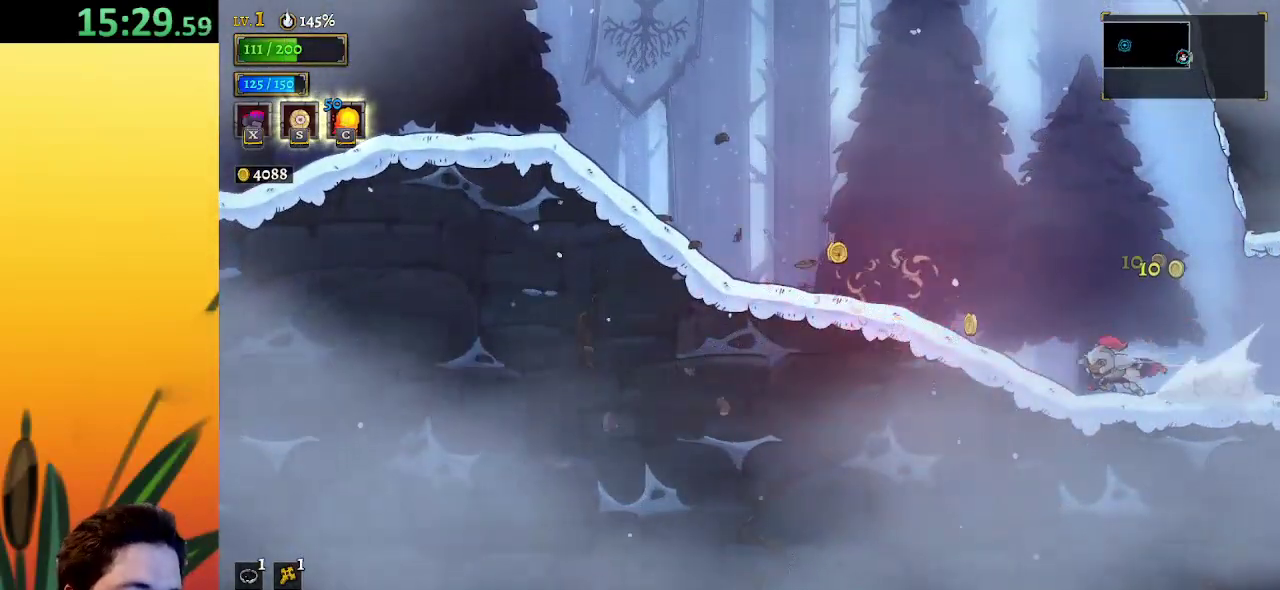
{"keys": ["left"], "events": [[167, "a", "up"]]}
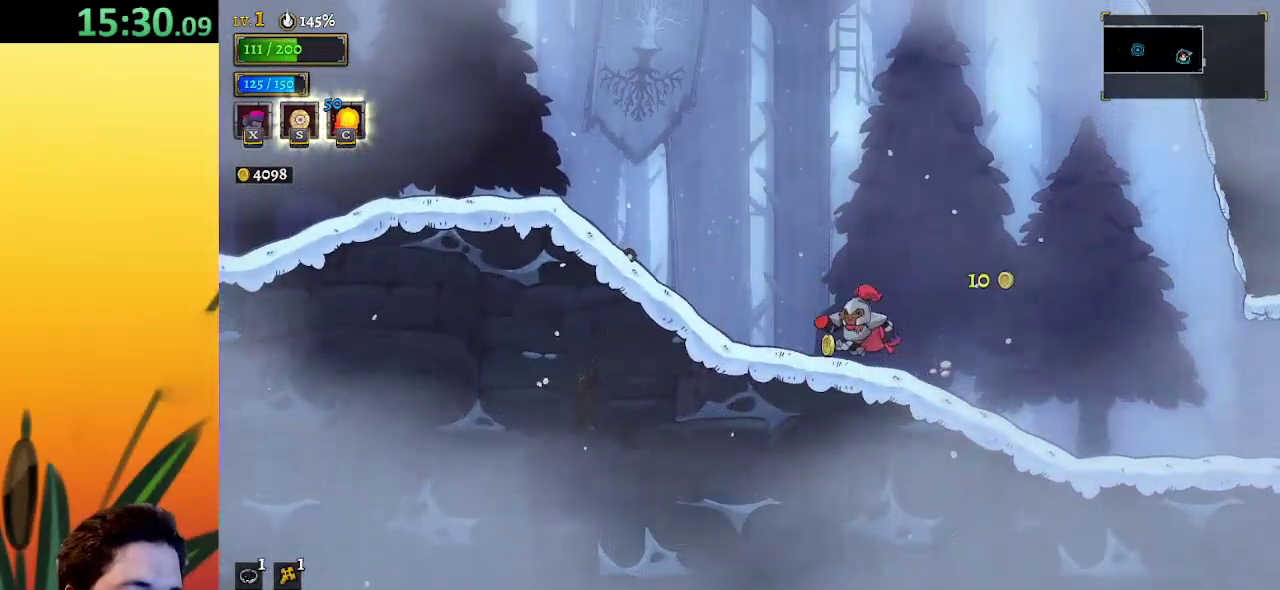
{"keys": ["right"], "events": [[33, "left", "up"], [33, "right", "down"], [83, "d", "down"], [267, "d", "up"]]}
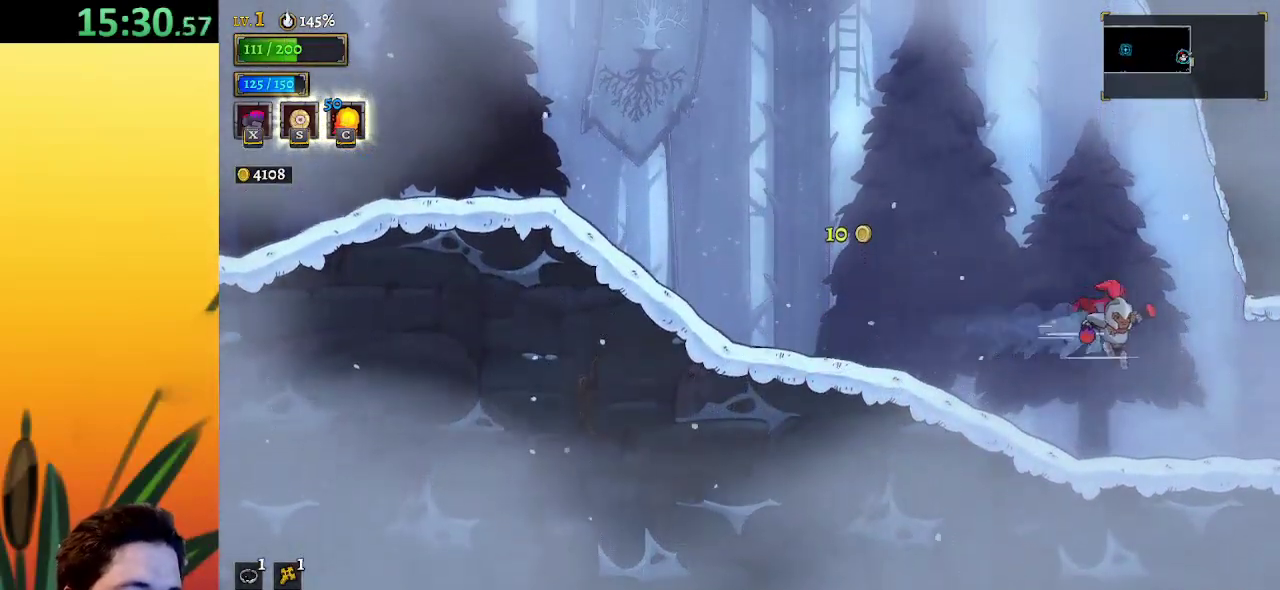
{"keys": ["right"], "events": [[283, "d", "down"], [433, "d", "up"]]}
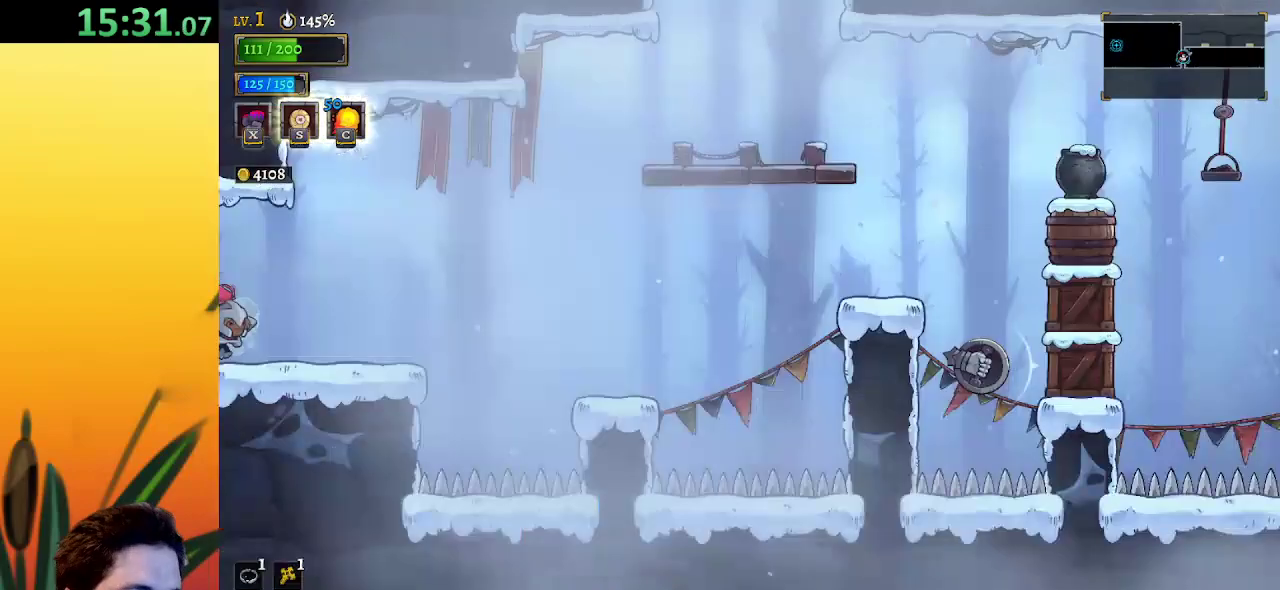
{"keys": [], "events": [[67, "right", "up"]]}
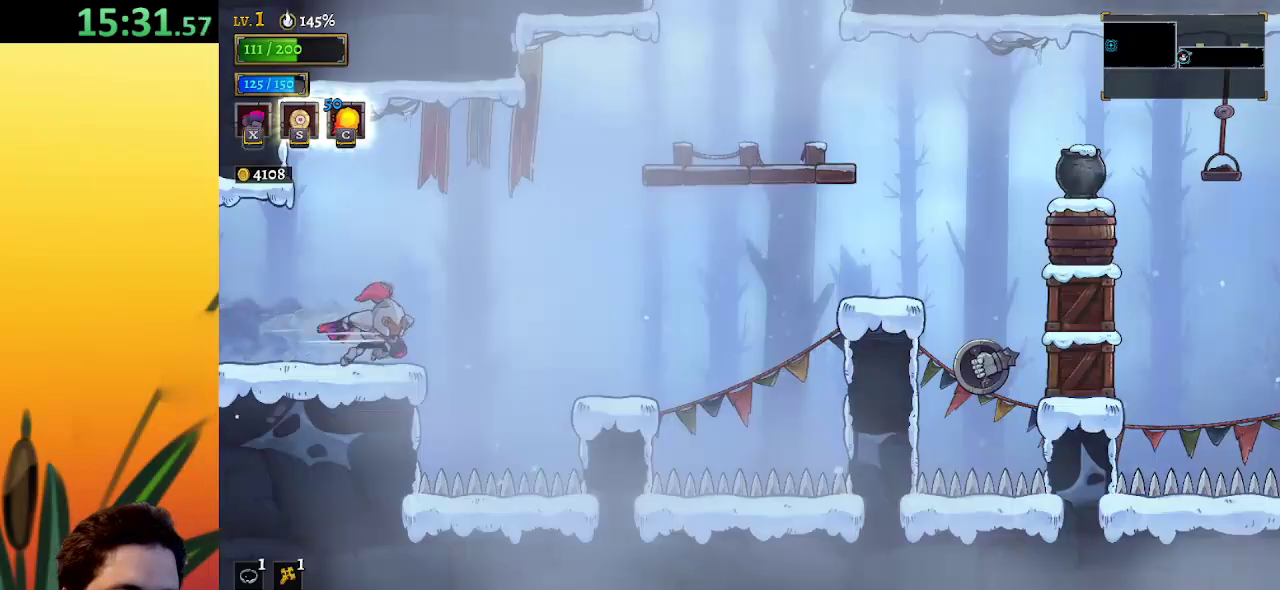
{"keys": ["right"], "events": [[233, "right", "down"], [267, "z", "down"], [367, "z", "up"]]}
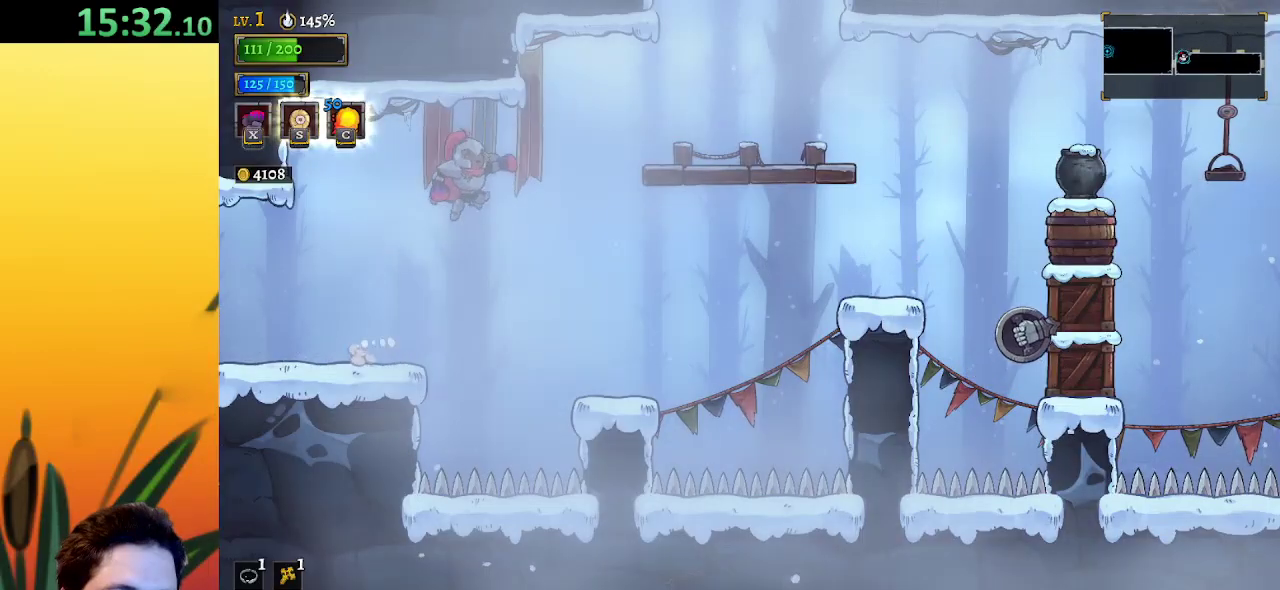
{"keys": ["right", "z"], "events": [[467, "z", "down"]]}
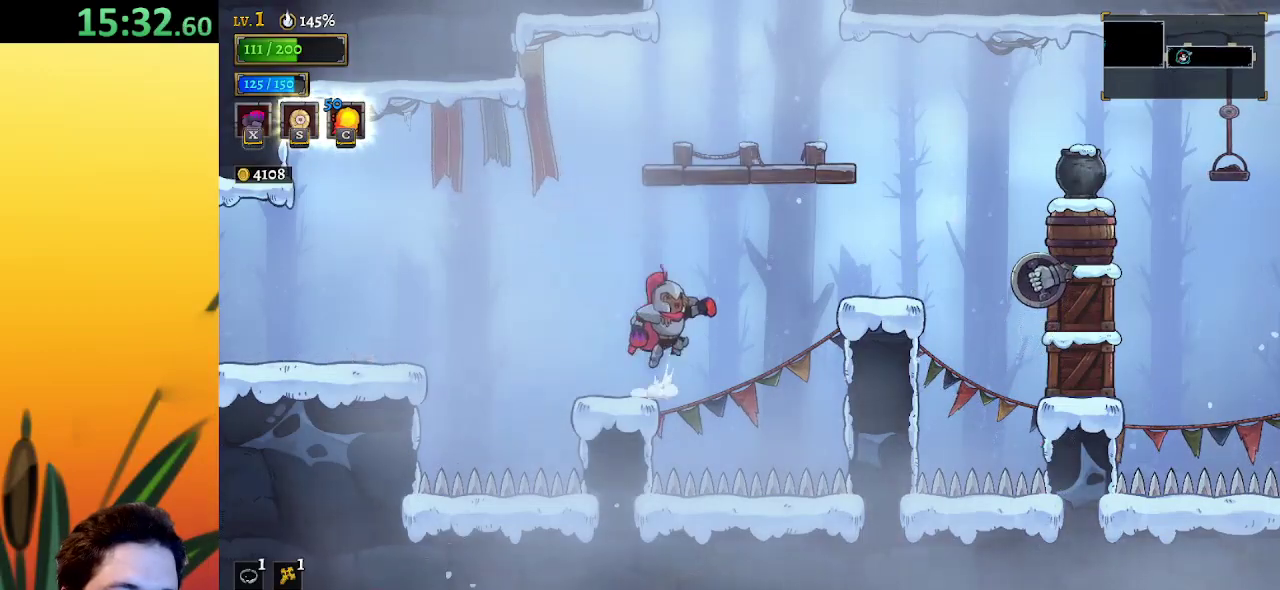
{"keys": ["right"], "events": [[217, "z", "up"]]}
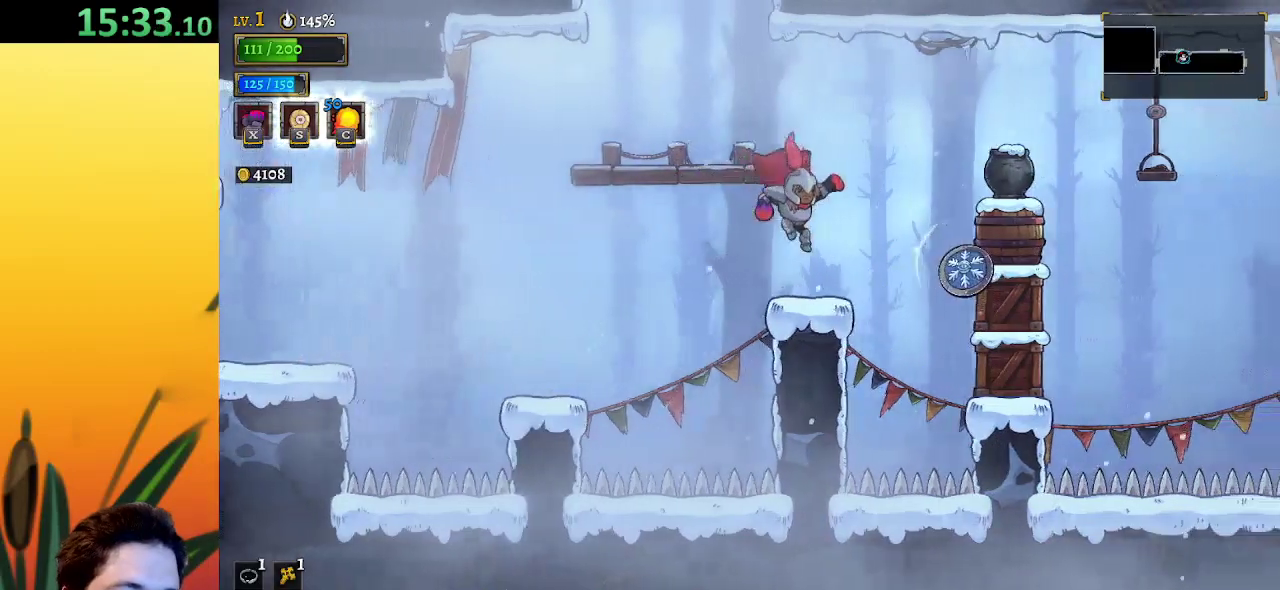
{"keys": ["left"], "events": [[33, "right", "up"], [217, "z", "down"], [367, "left", "down"], [417, "z", "up"]]}
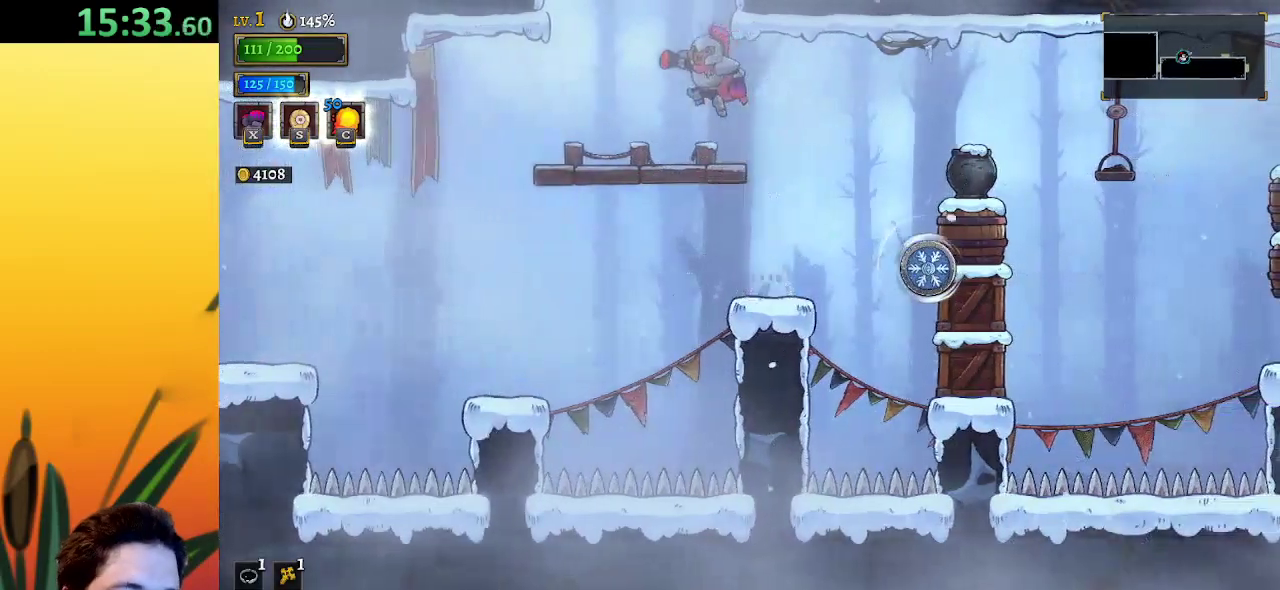
{"keys": [], "events": [[283, "z", "down"], [333, "left", "up"], [467, "z", "up"]]}
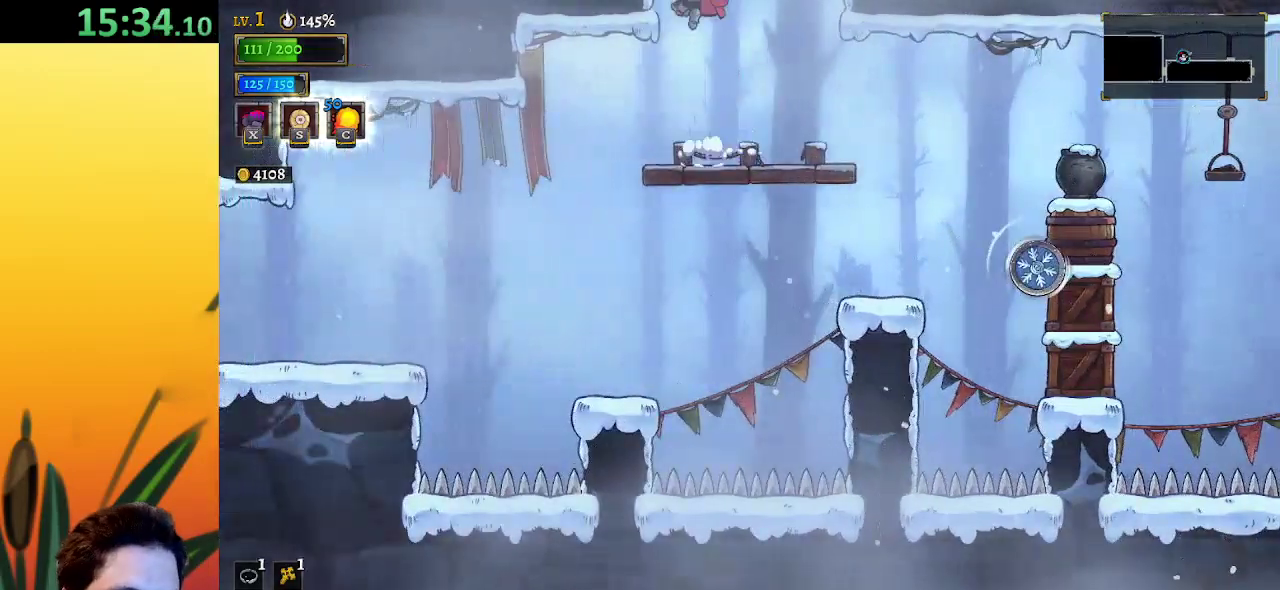
{"keys": [], "events": []}
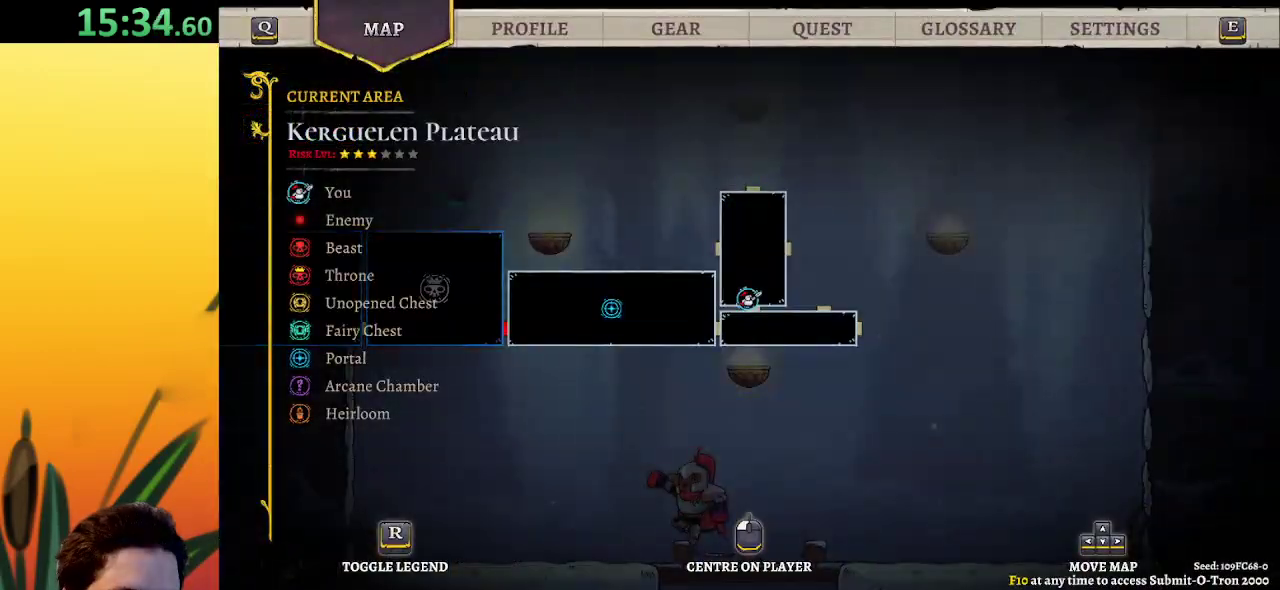
{"keys": ["down"], "events": [[83, "right", "down"], [217, "right", "up"], [367, "down", "down"]]}
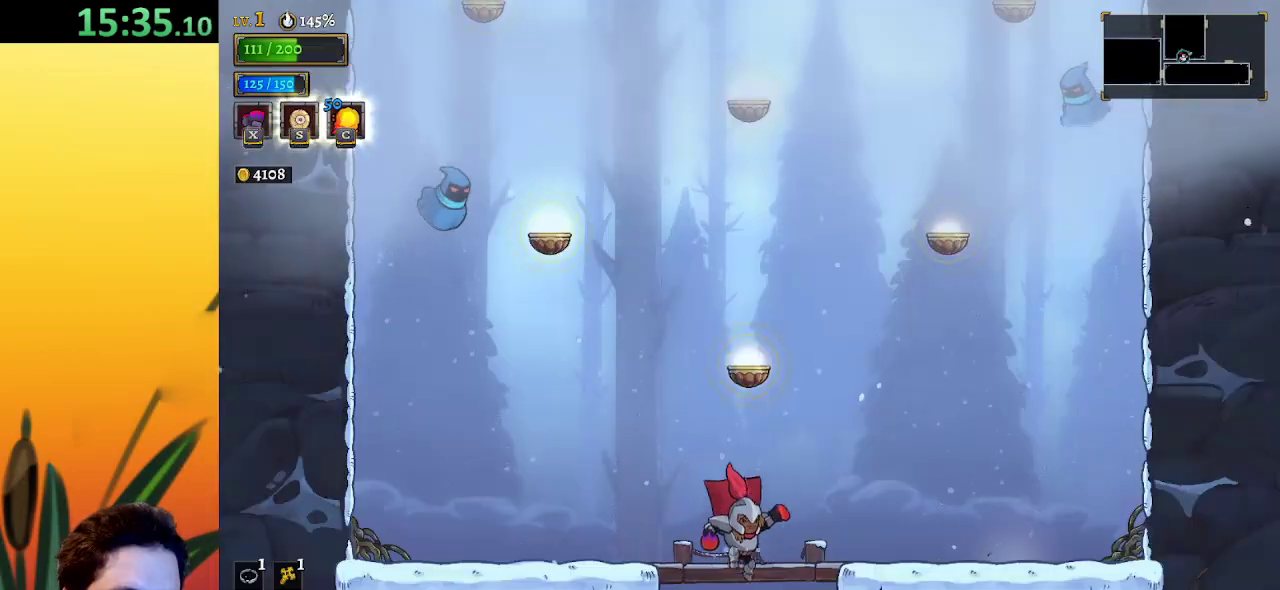
{"keys": ["right"], "events": [[50, "down", "up"], [283, "right", "down"]]}
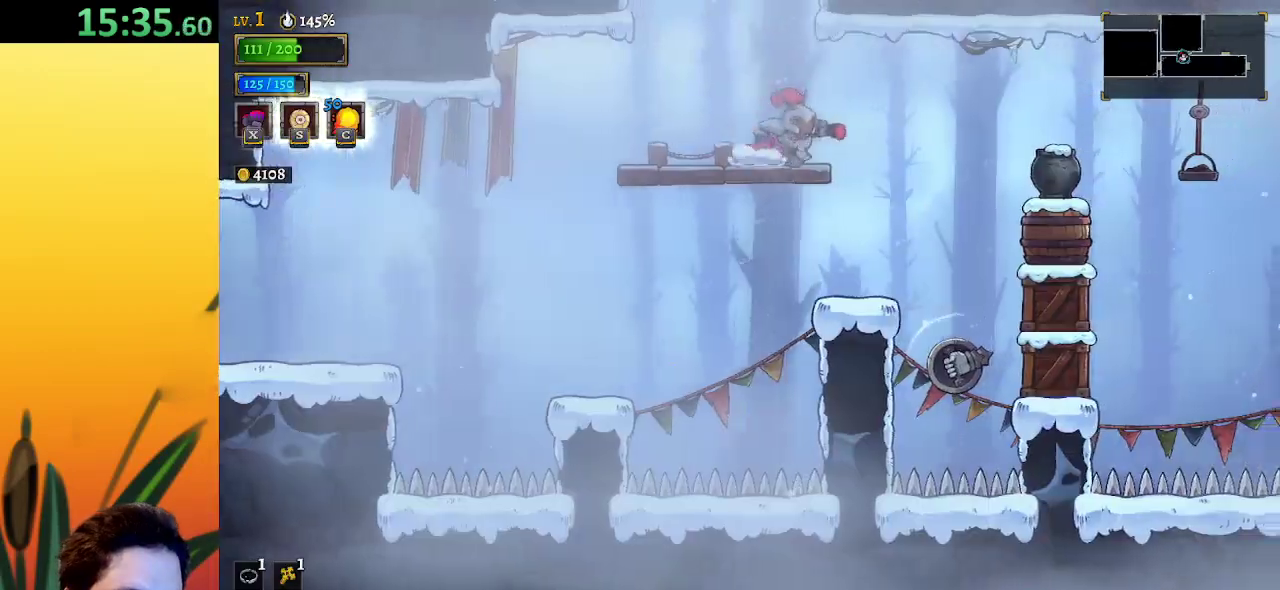
{"keys": ["down", "right"], "events": [[17, "d", "down"], [167, "d", "up"], [317, "right", "up"], [417, "down", "down"], [467, "right", "down"]]}
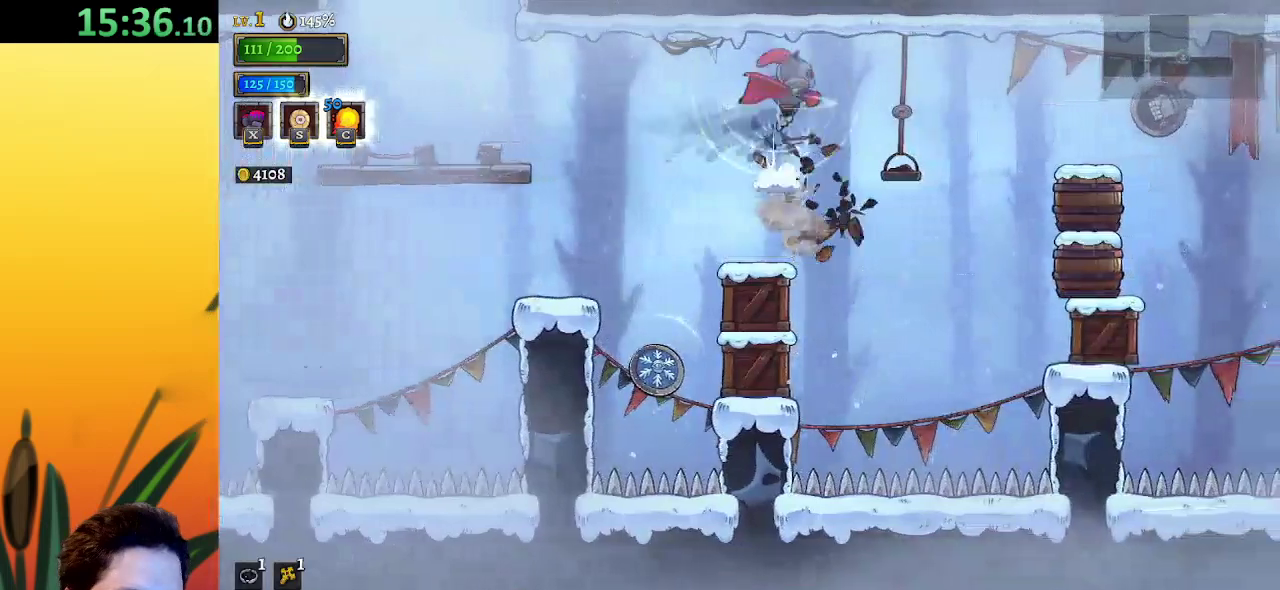
{"keys": ["left"], "events": [[67, "down", "up"], [117, "d", "down"], [233, "d", "up"], [267, "right", "up"], [417, "left", "down"]]}
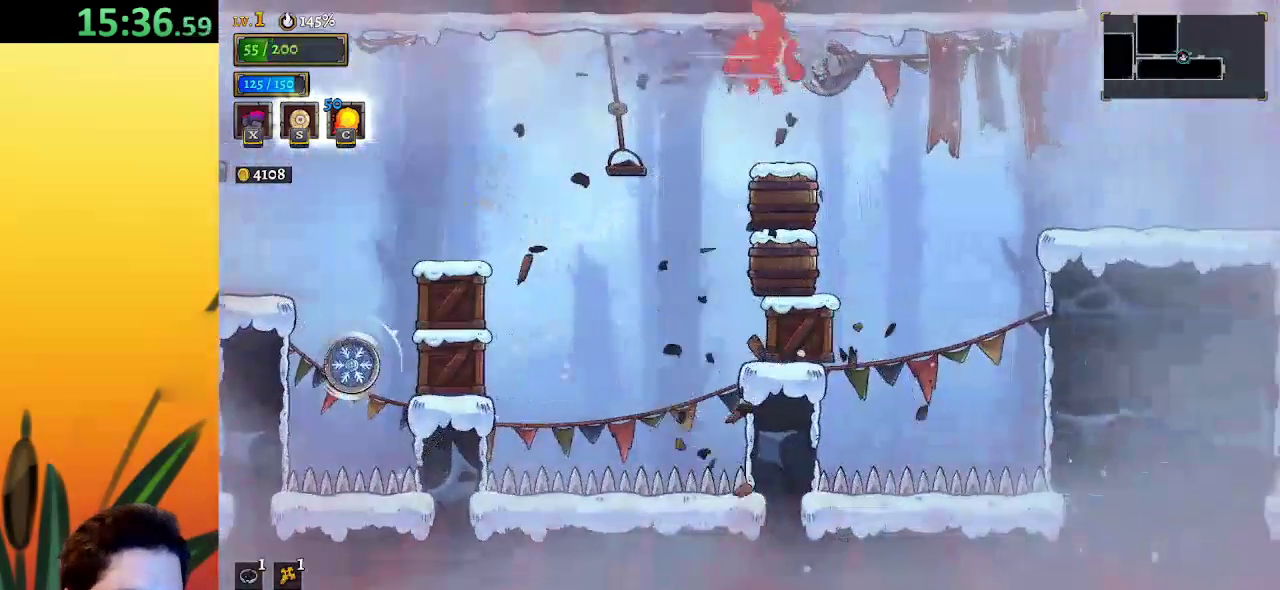
{"keys": ["right"], "events": [[150, "left", "up"], [300, "right", "down"], [333, "d", "down"], [467, "d", "up"]]}
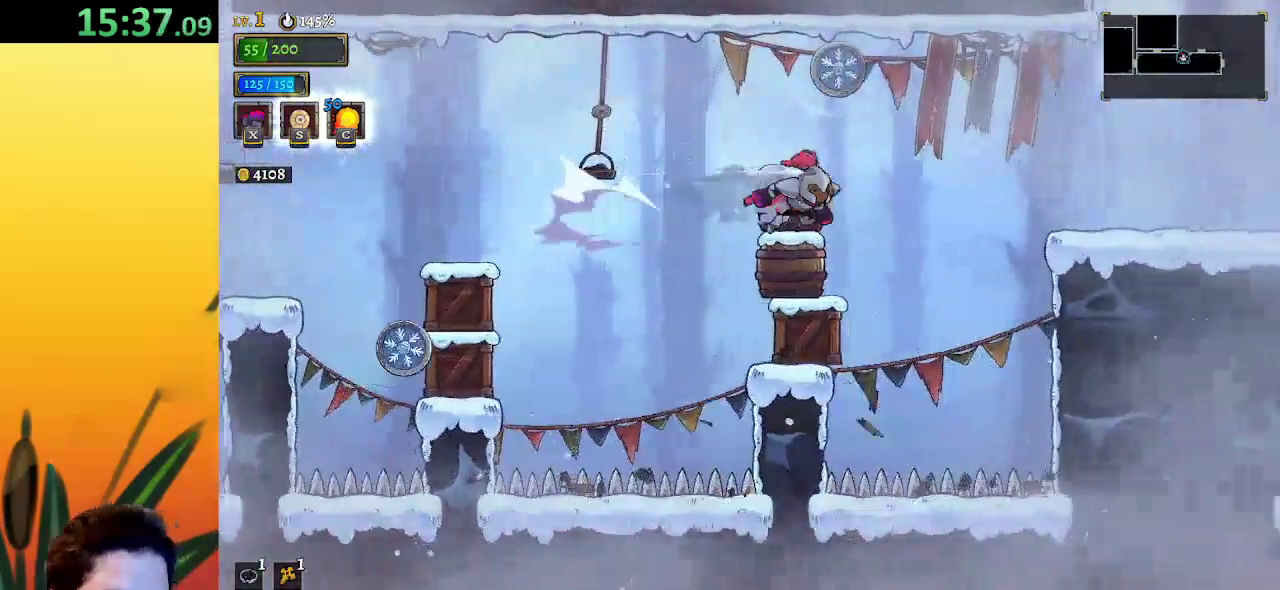
{"keys": ["d", "right"], "events": [[33, "right", "up"], [167, "down", "down"], [267, "right", "down"], [317, "down", "up"], [450, "d", "down"]]}
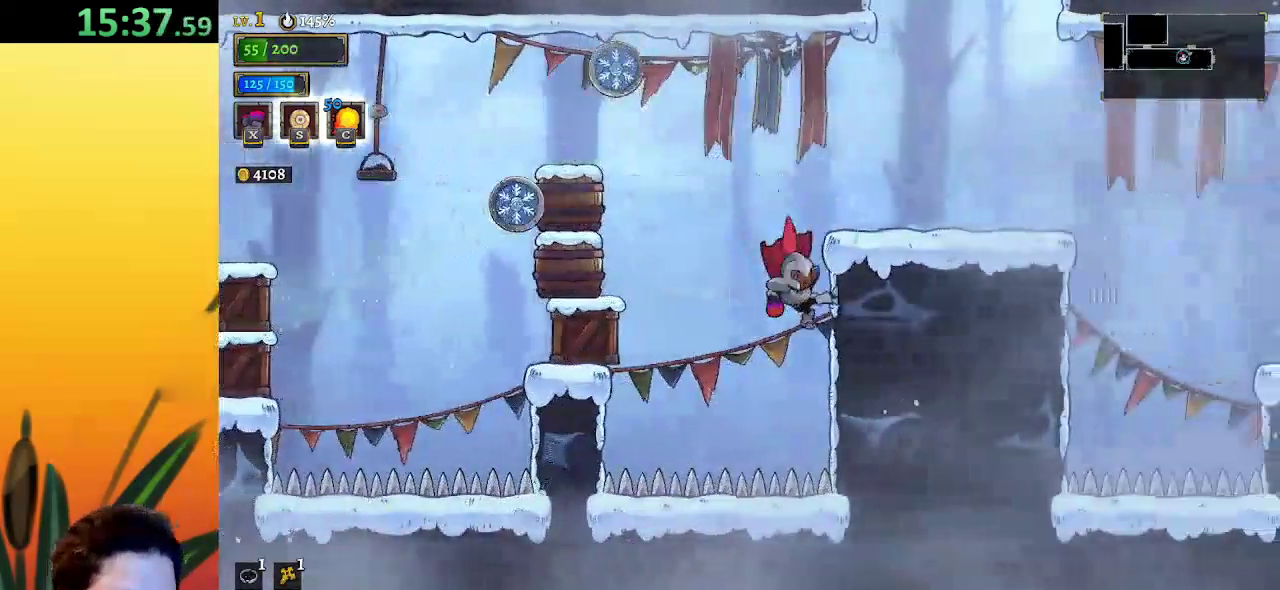
{"keys": ["left", "z"], "events": [[83, "d", "up"], [83, "right", "up"], [233, "left", "down"], [350, "z", "down"]]}
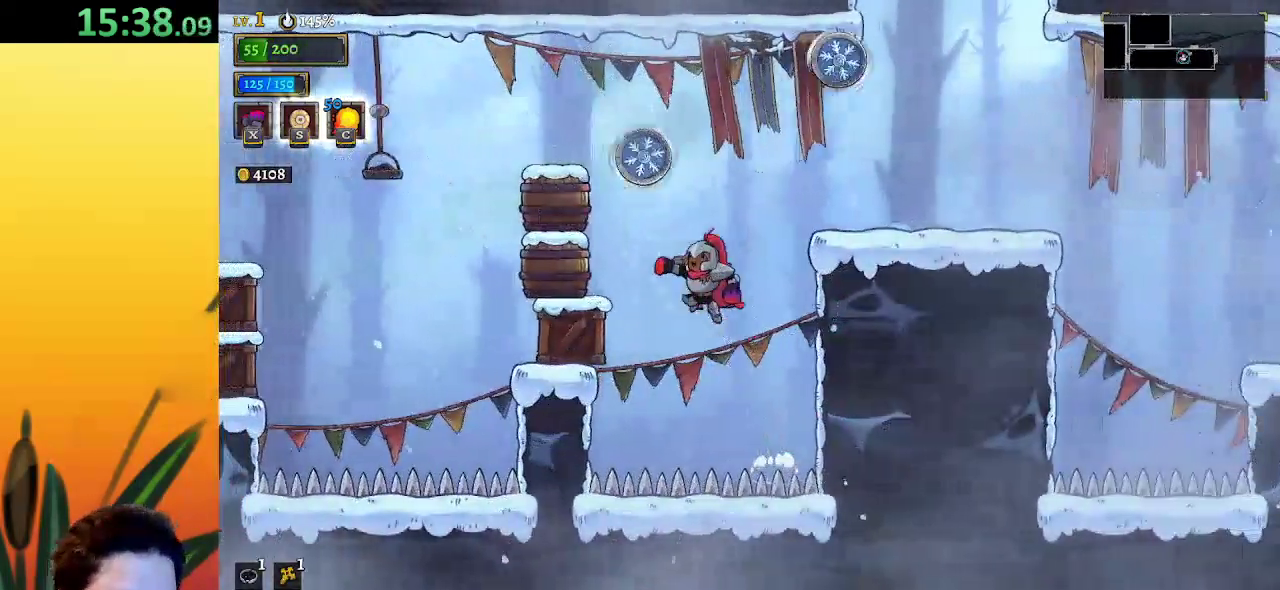
{"keys": ["right"], "events": [[33, "left", "up"], [67, "right", "down"], [167, "down", "down"], [400, "down", "up"], [450, "z", "up"]]}
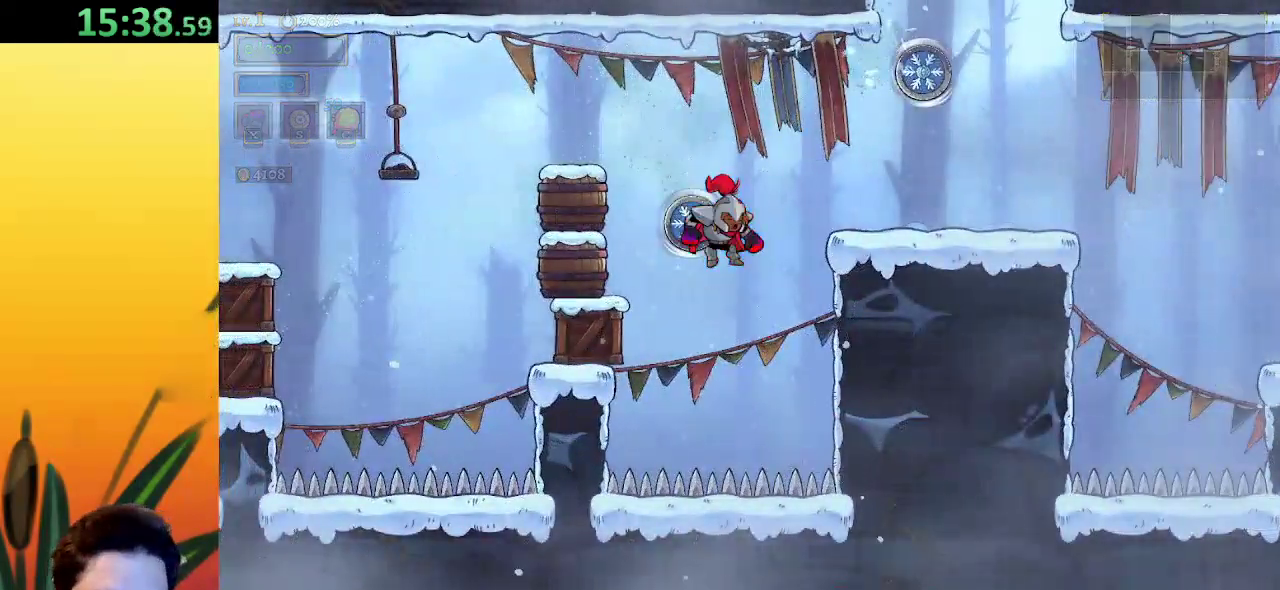
{"keys": [], "events": [[33, "right", "up"]]}